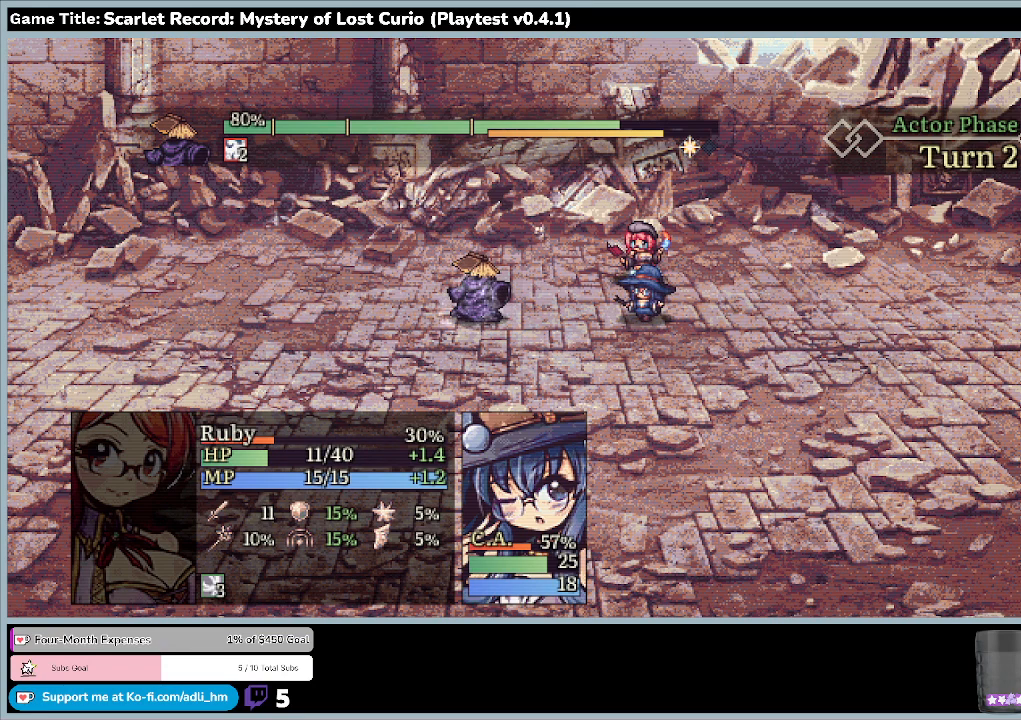
Gameplay with keyboard and mouse; each line is a JSON object with the keys and mouse buttons held at the frame after it. "events" lists presses ("down") and releases ("up") of "0", "1", "2", "3", "4", "5", "6", "7", "8", "9", "a", "alt", "b", "c", "caps_lock", "ctrl", "d", "down", "e", "escape", "f", "f1", "f2", "f3", "f4", "f5", "f6", "f7", "f8", "g", "h", "i", "j", "k", "l", "left", "m", "minus", "n", "o", "p", "q", "r", "return", "right", "s", "shift", "space", "t", "tab", "u", "up", "v", "w", "x", "y", "z", "mouse_left", "mouse_wheel" and "mouse_right" between this image and that frame as [ms after this image, input, new state], when the widget could be followed in between. "mouse_left", "mouse_wheel", "mouse_right" = the "left", "wheel", "right" buttons of the "mouse" list. No other keys are recorded. "wheel" means that the mouse wheel is clicked or scrolled. Mouse movement is not recorded.
{"keys": [], "mouse": [], "events": []}
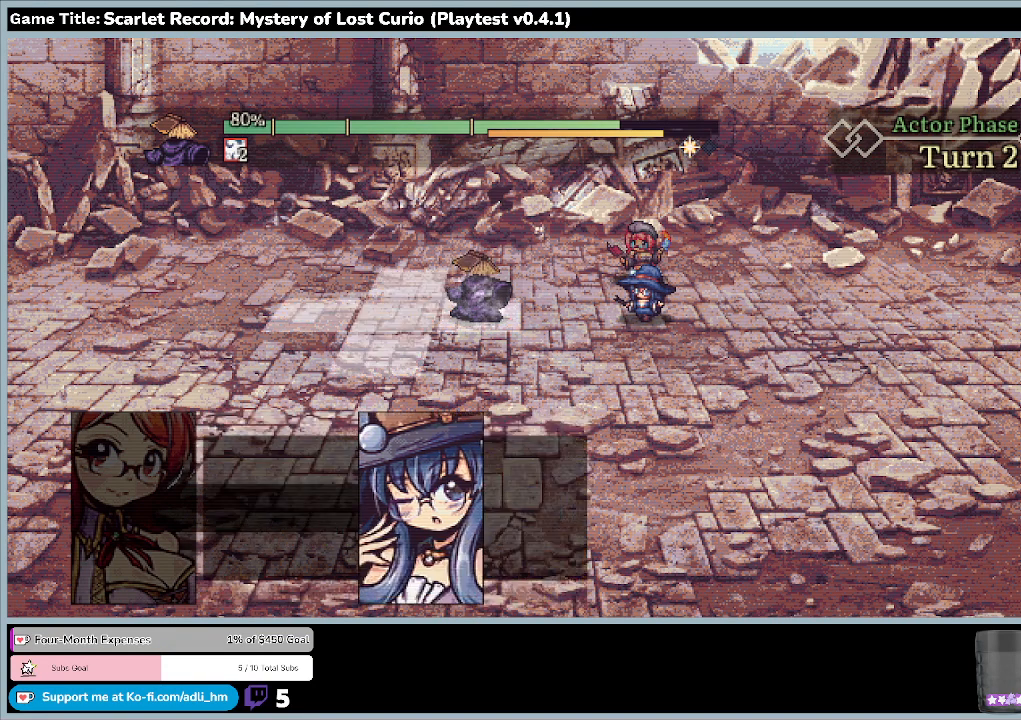
{"keys": [], "mouse": [], "events": []}
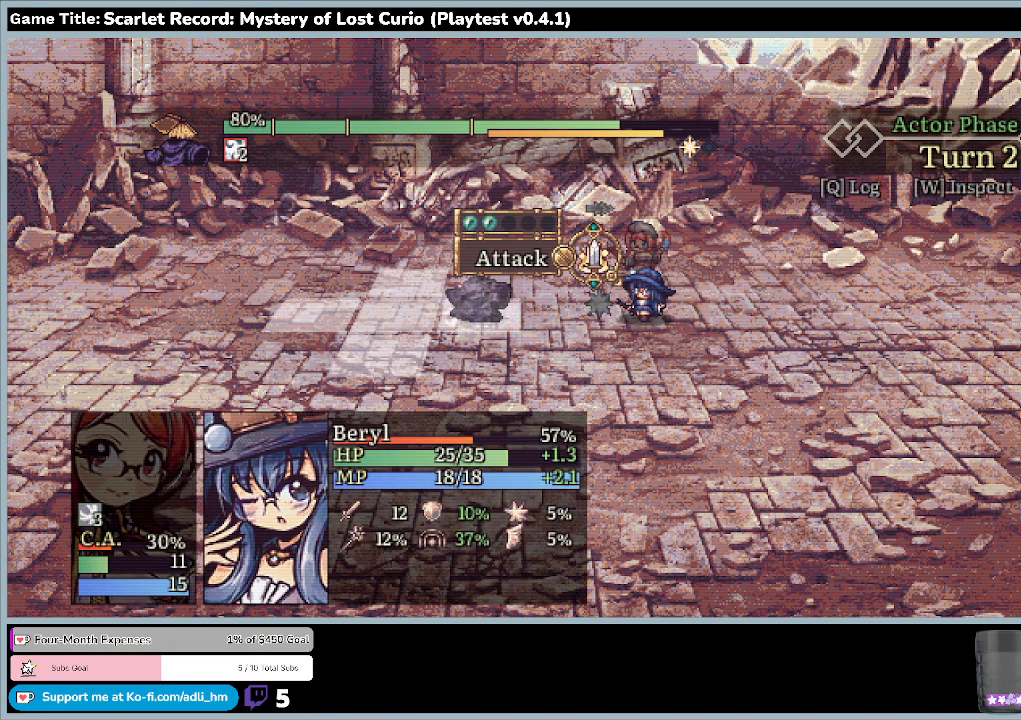
{"keys": [], "mouse": [], "events": []}
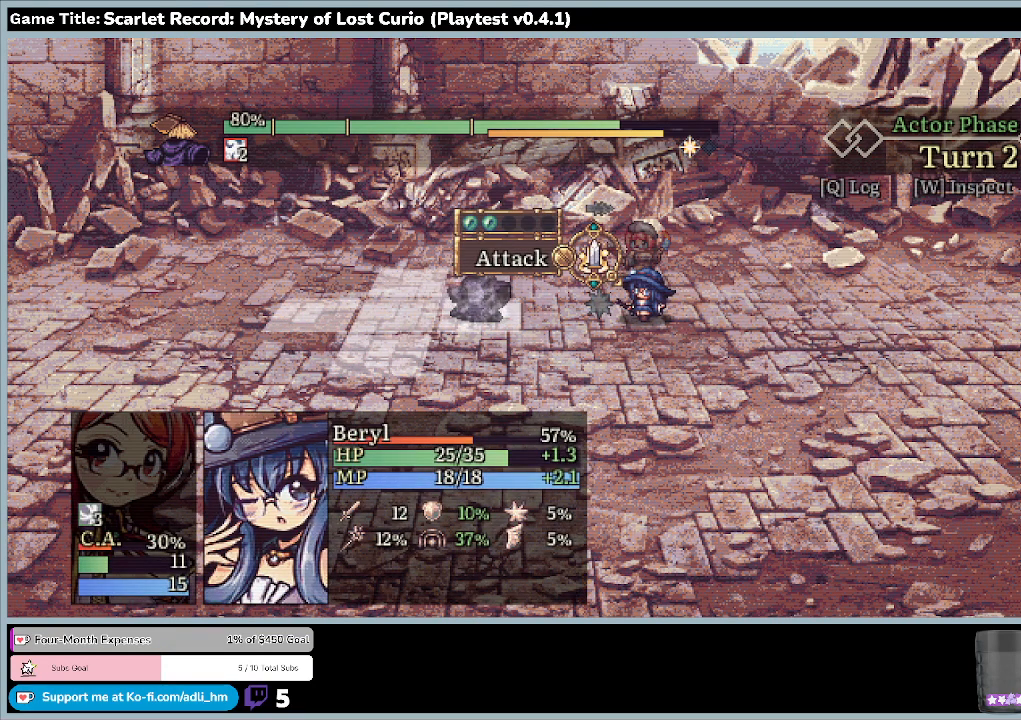
{"keys": ["return"], "mouse": [], "events": [[167, "return", "down"]]}
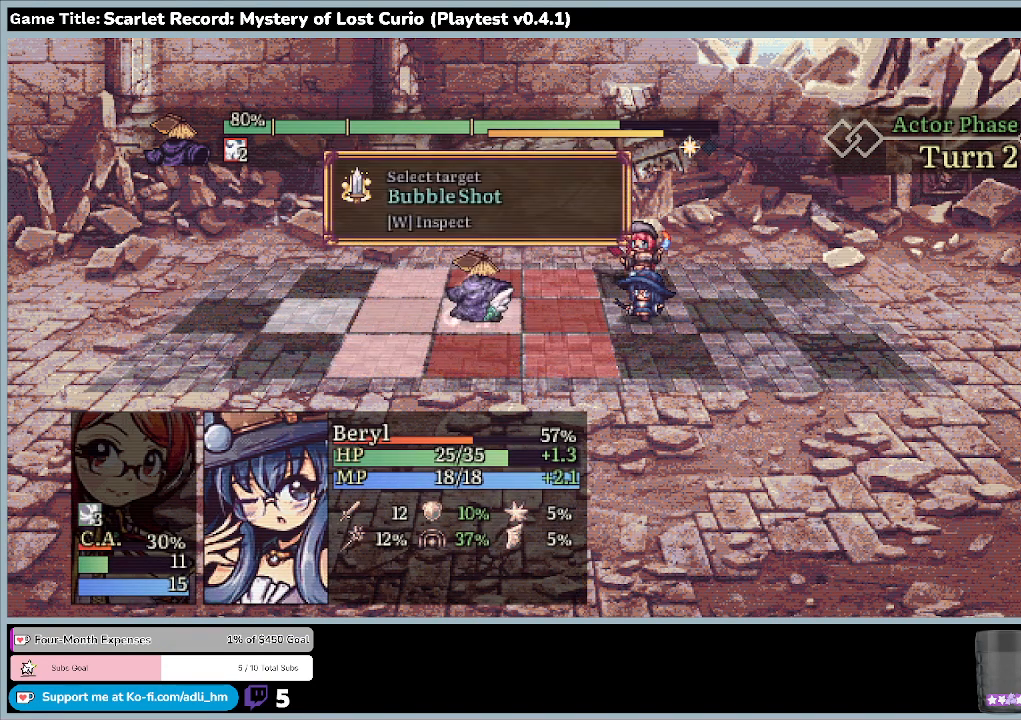
{"keys": [], "mouse": [], "events": [[133, "return", "up"]]}
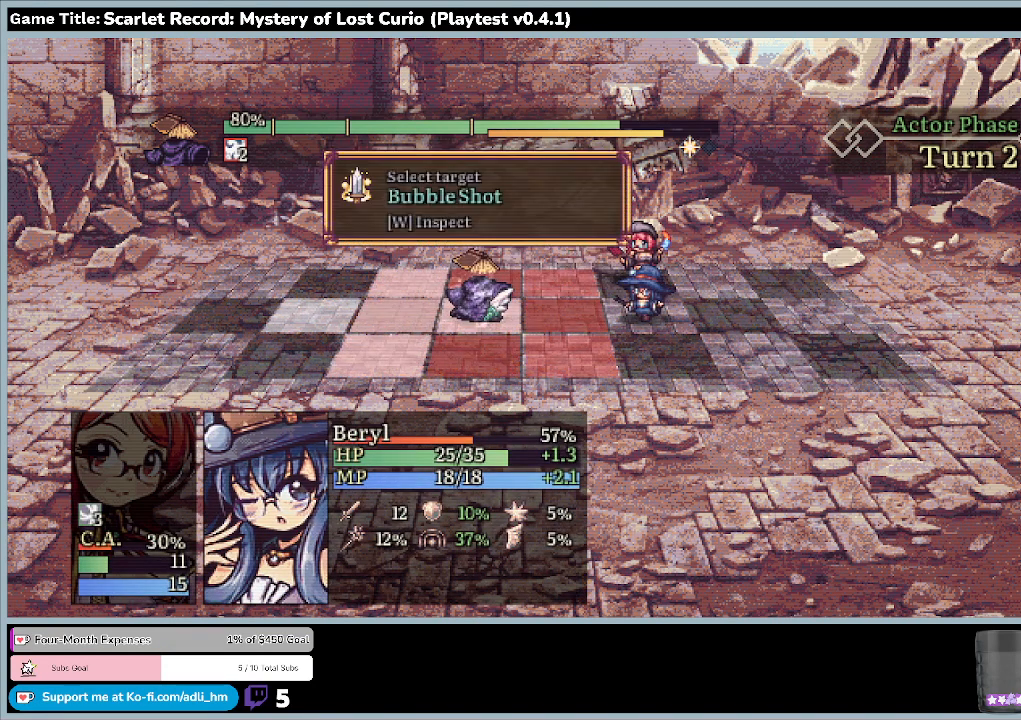
{"keys": [], "mouse": [], "events": []}
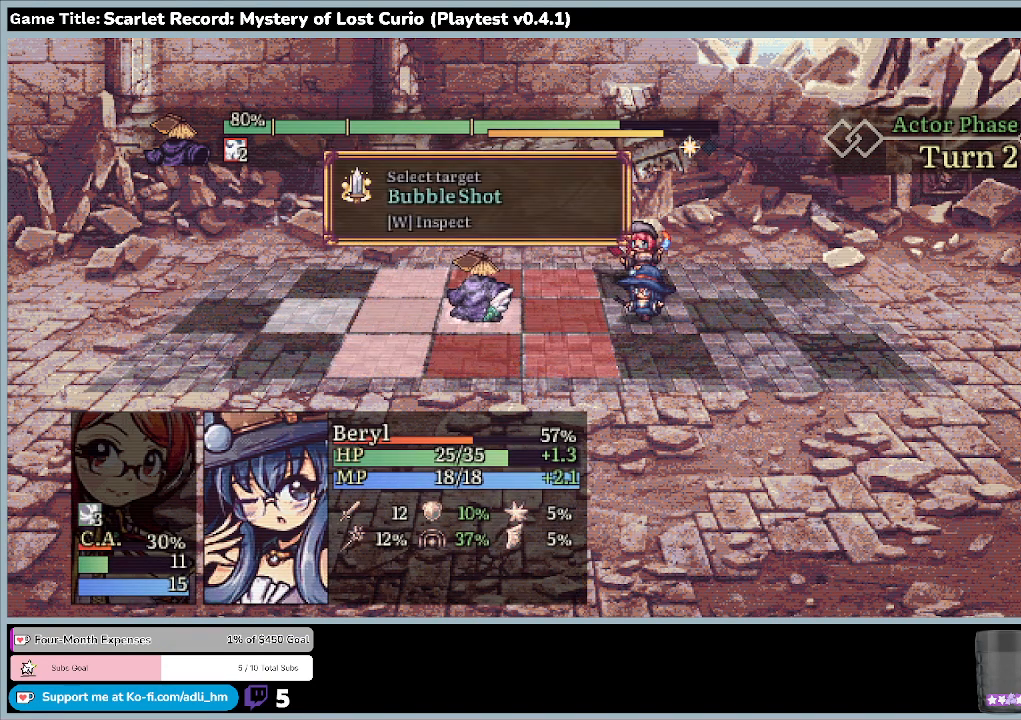
{"keys": [], "mouse": [], "events": []}
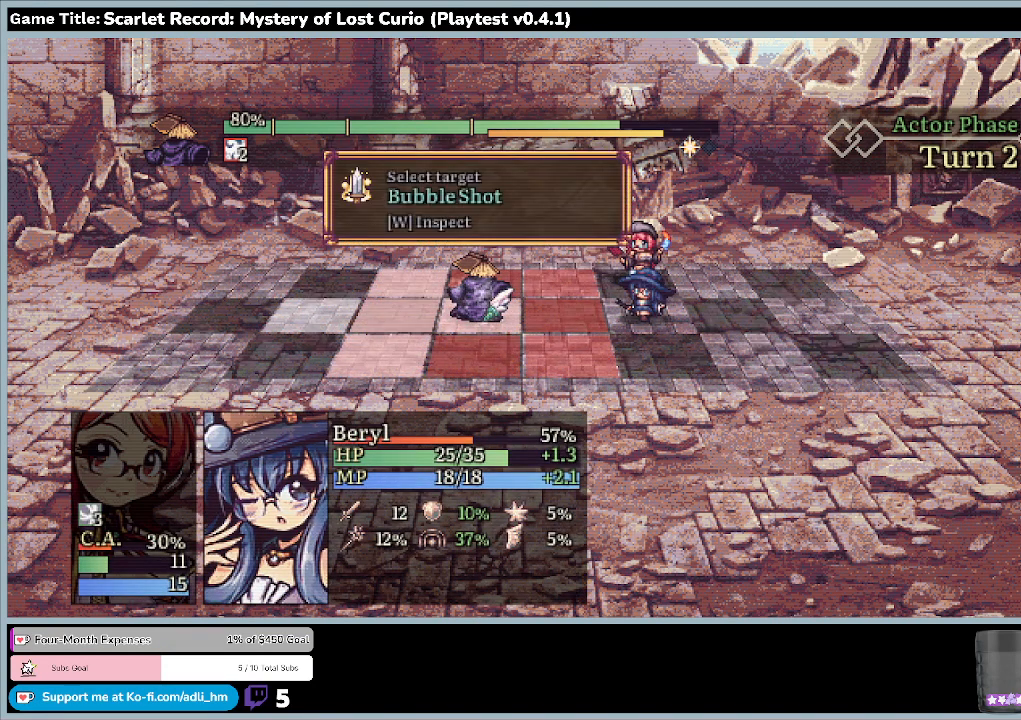
{"keys": ["return"], "mouse": [], "events": [[100, "return", "down"]]}
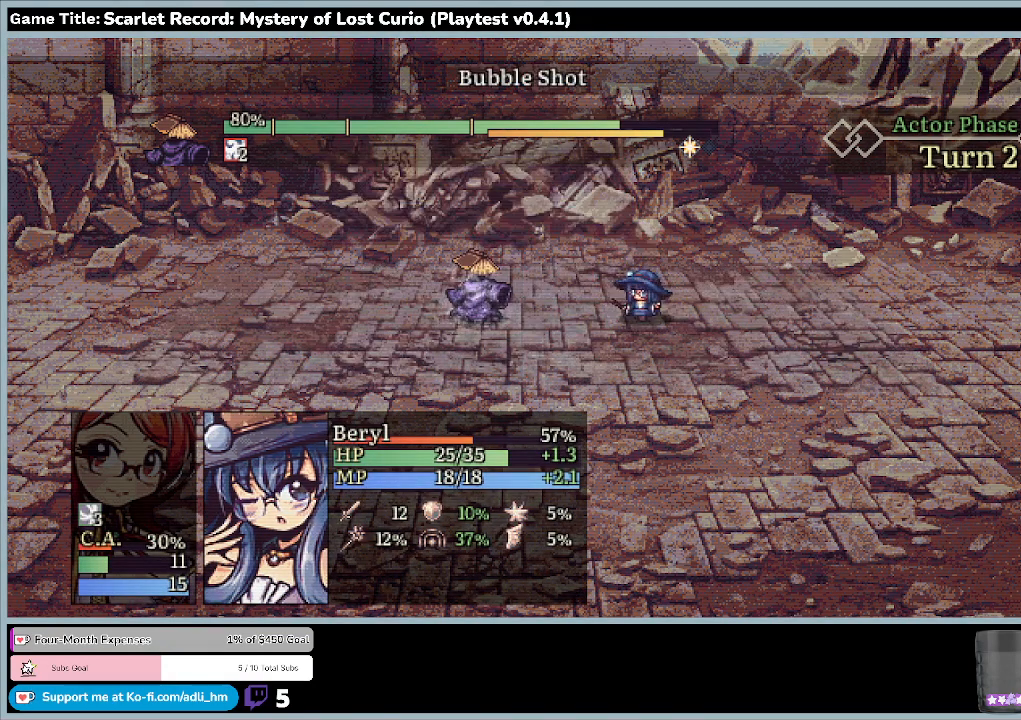
{"keys": [], "mouse": [], "events": [[100, "return", "up"]]}
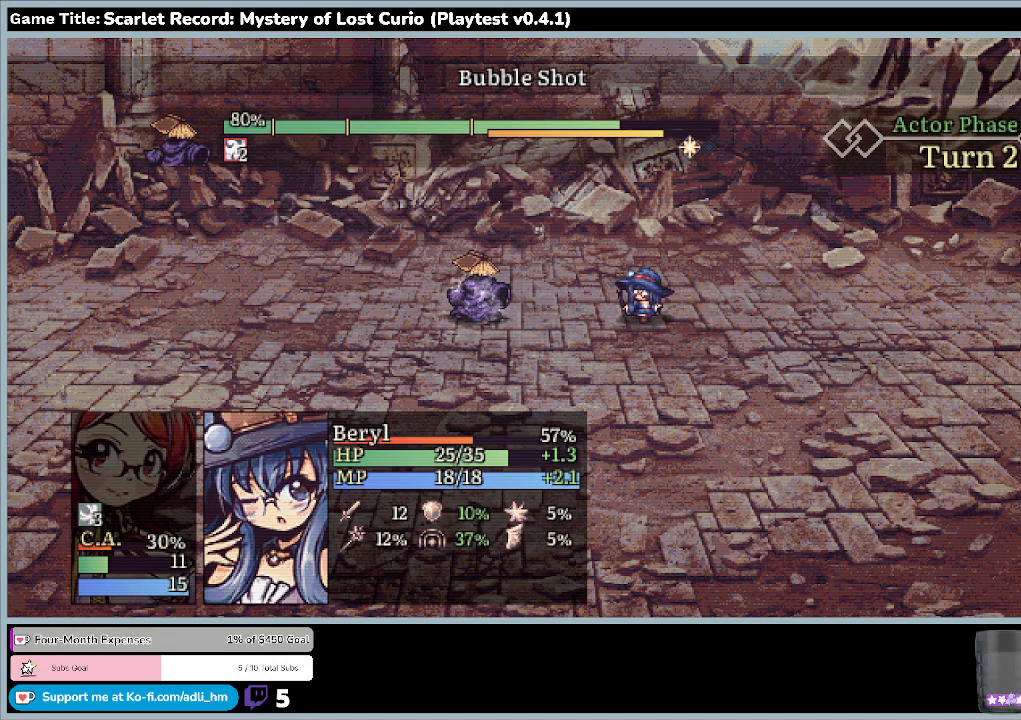
{"keys": [], "mouse": [], "events": []}
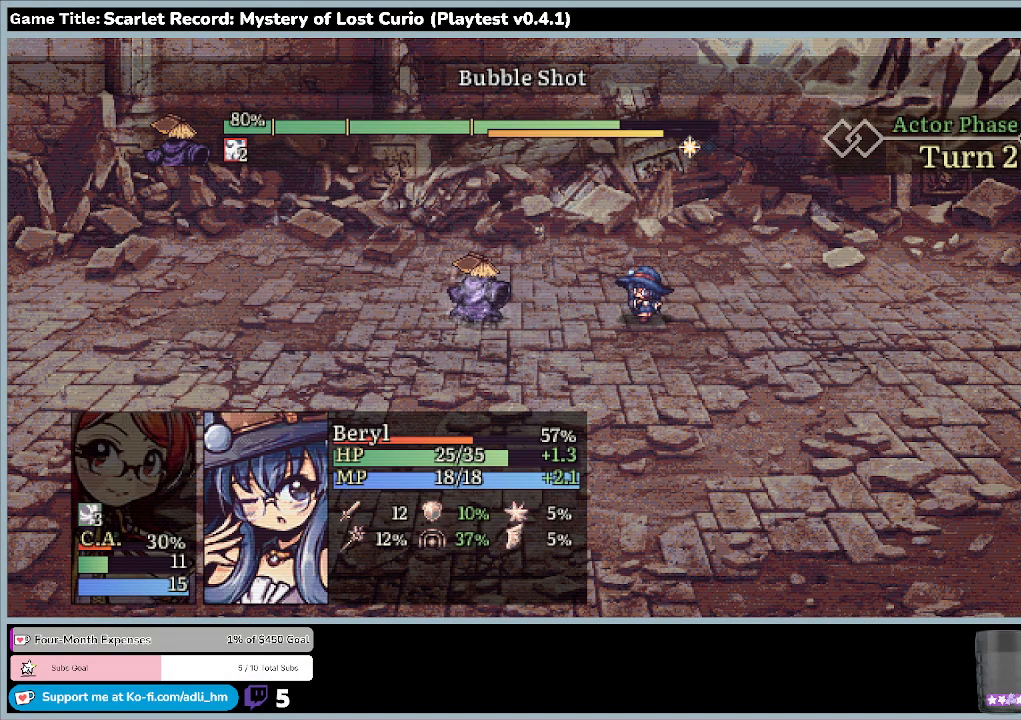
{"keys": [], "mouse": [], "events": []}
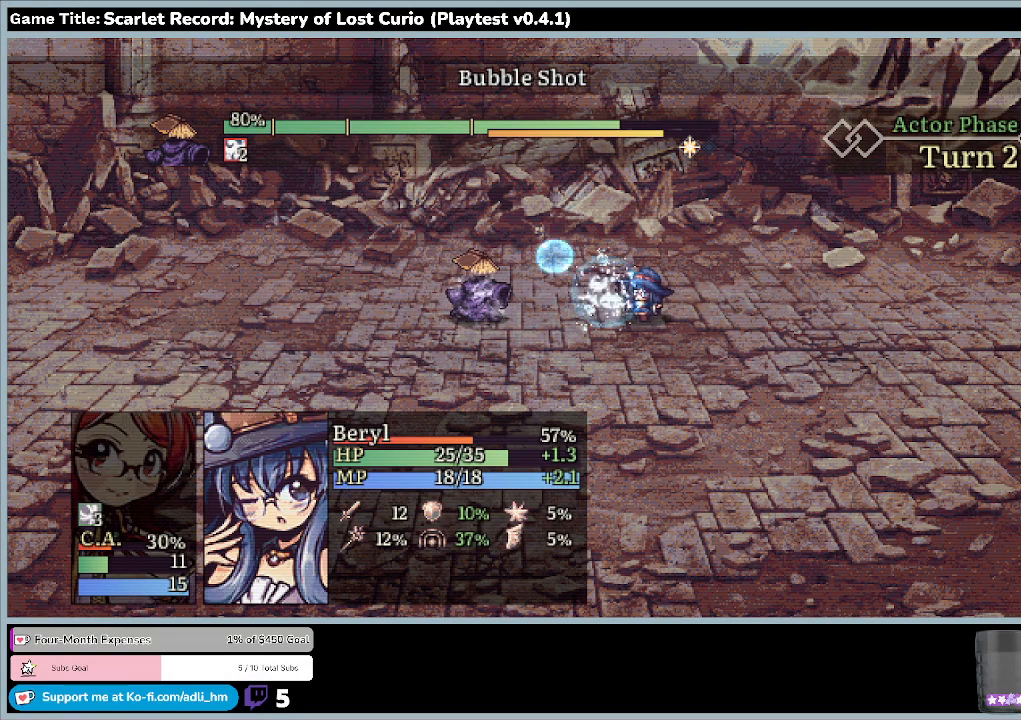
{"keys": [], "mouse": [], "events": []}
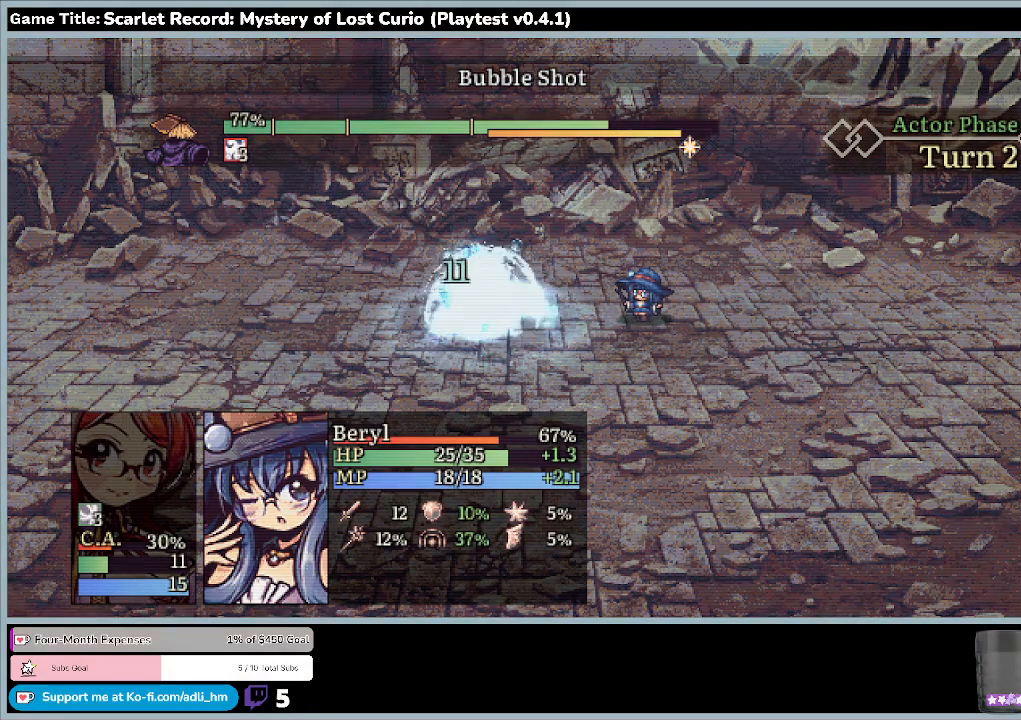
{"keys": [], "mouse": [], "events": []}
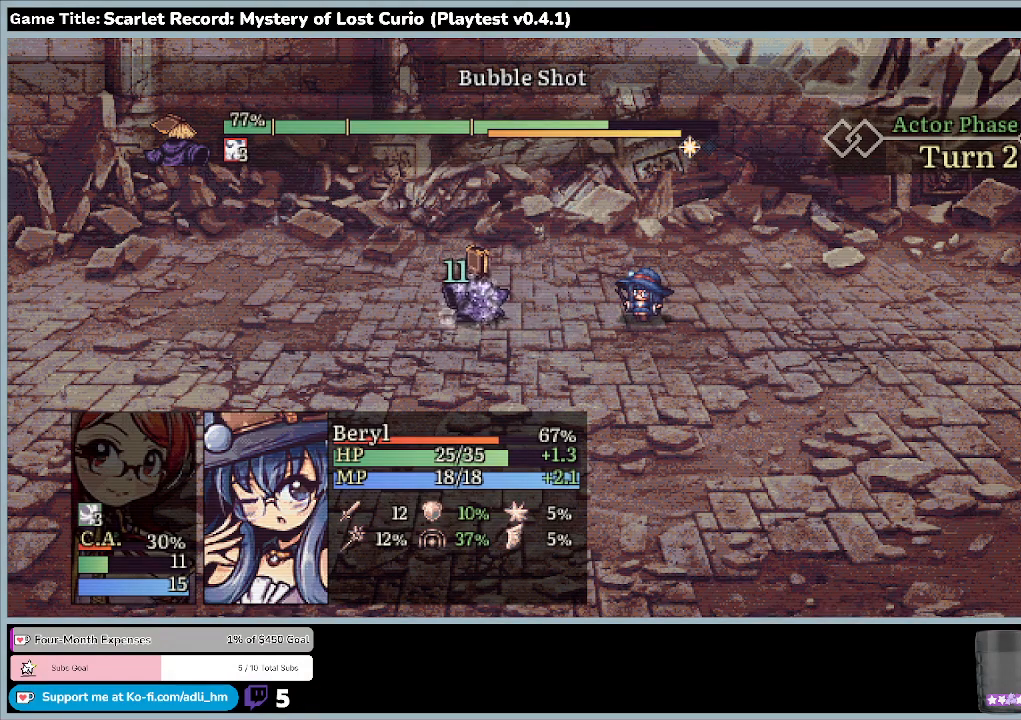
{"keys": [], "mouse": [], "events": []}
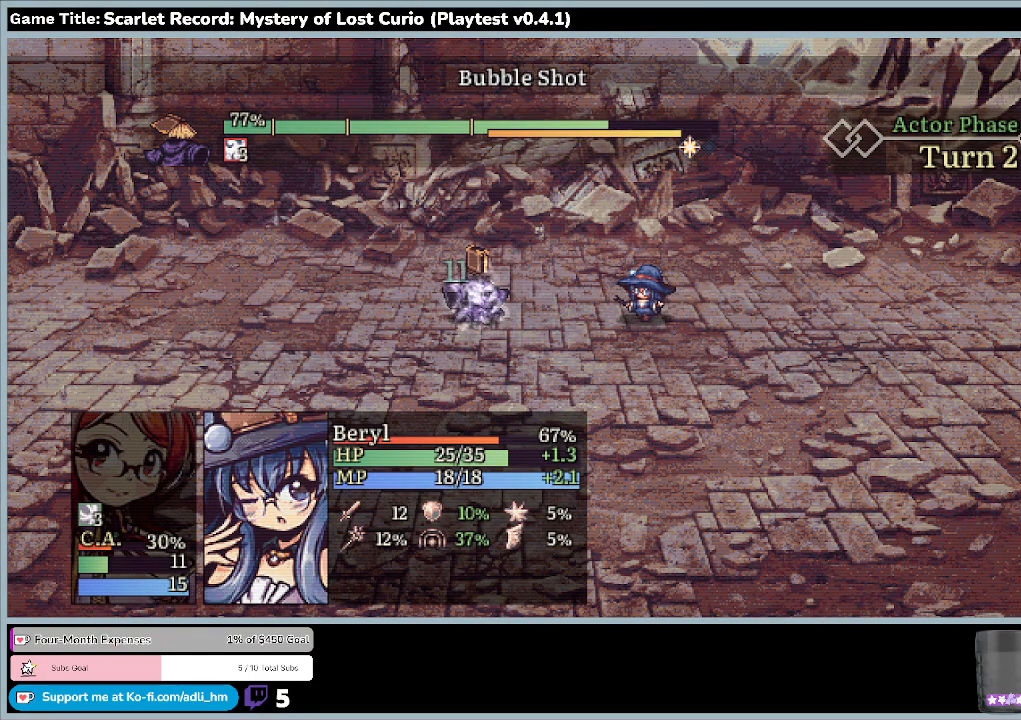
{"keys": [], "mouse": [], "events": []}
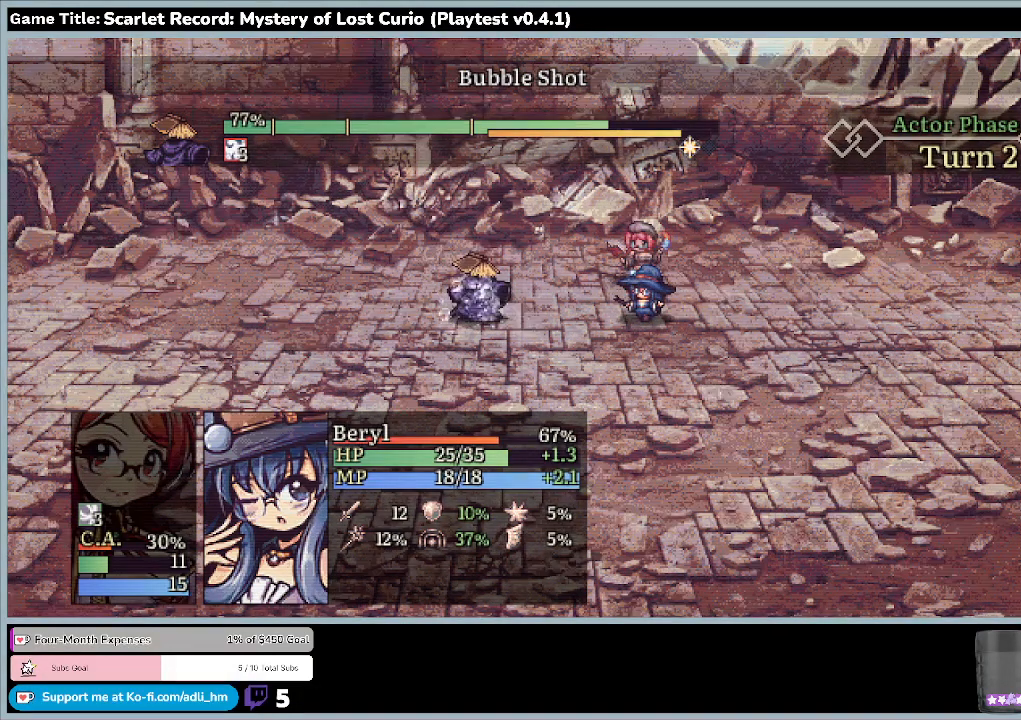
{"keys": [], "mouse": [], "events": []}
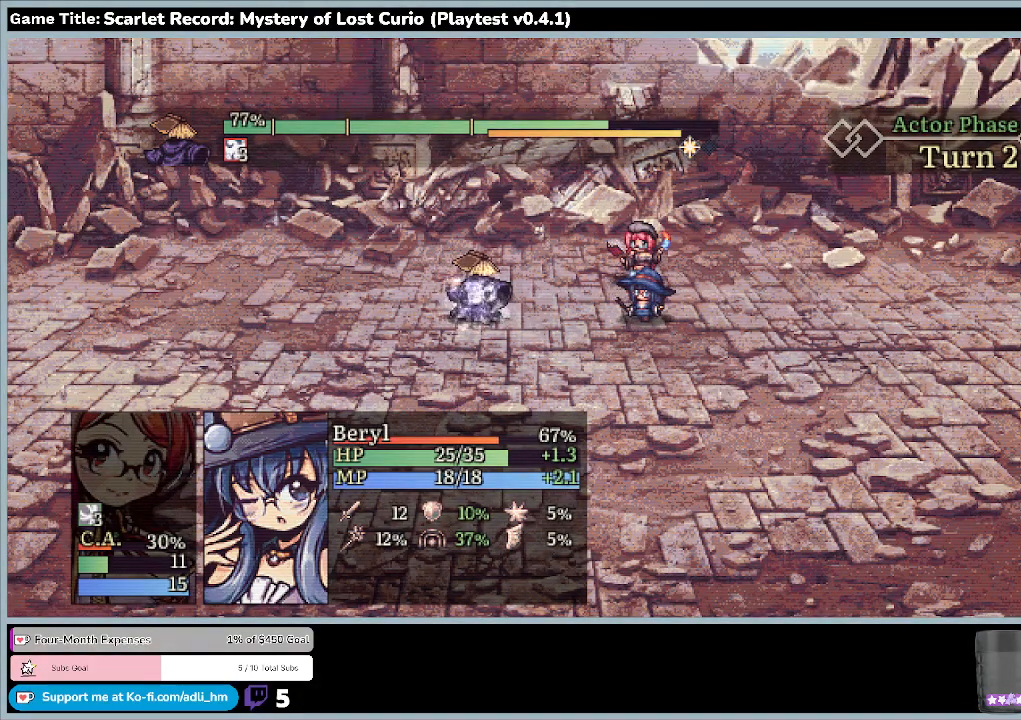
{"keys": [], "mouse": [], "events": []}
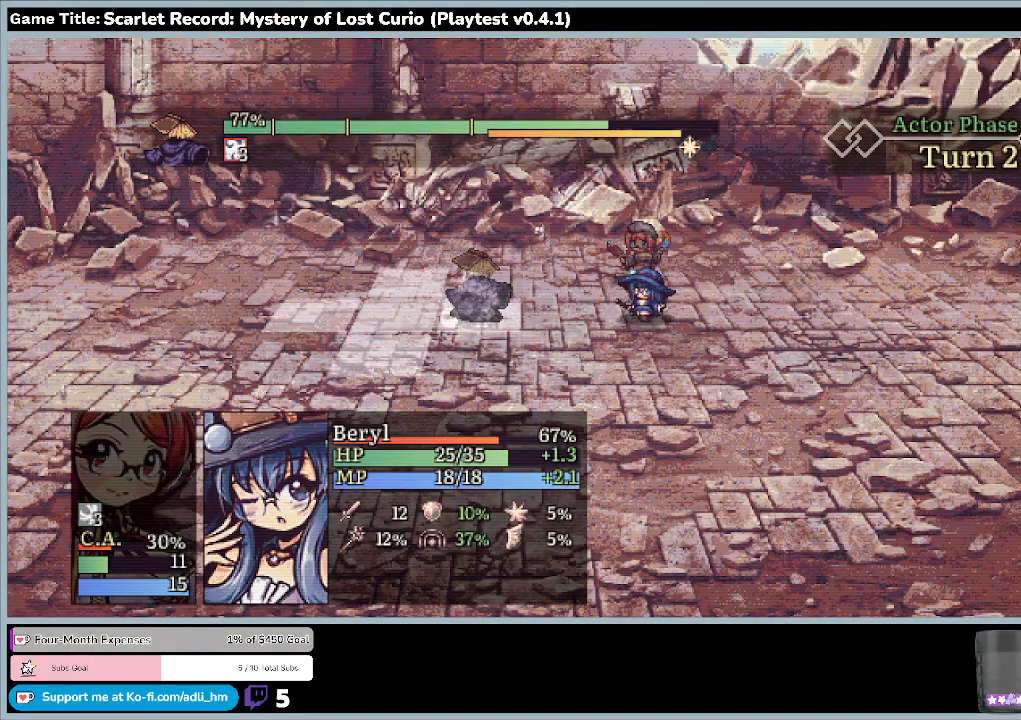
{"keys": [], "mouse": [], "events": []}
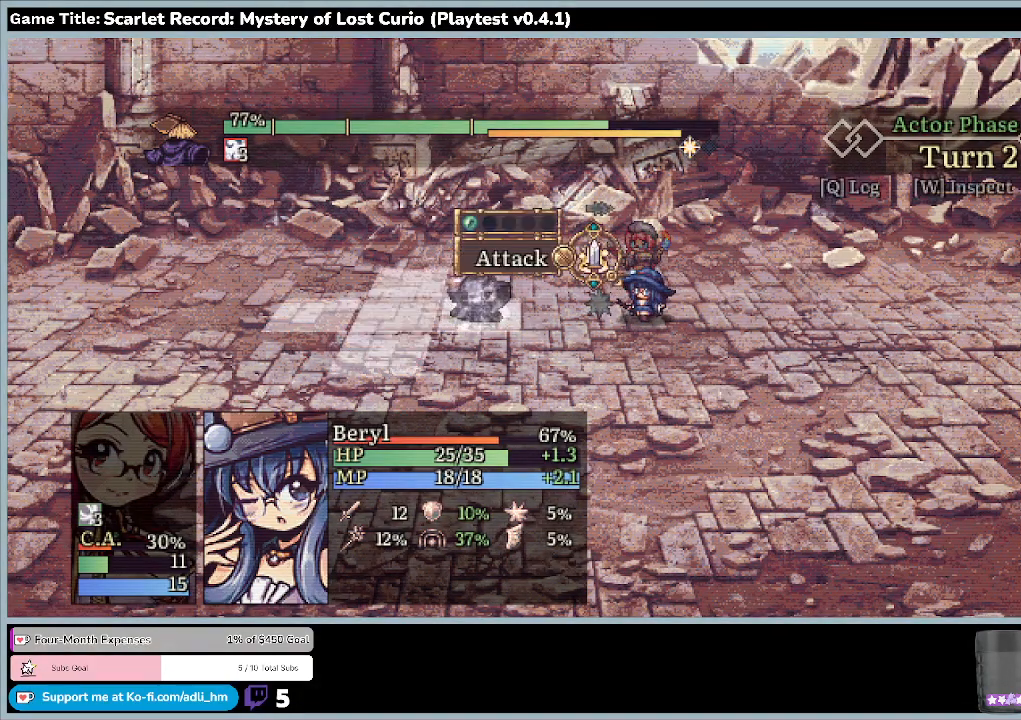
{"keys": [], "mouse": [], "events": [[167, "down", "down"], [467, "down", "up"]]}
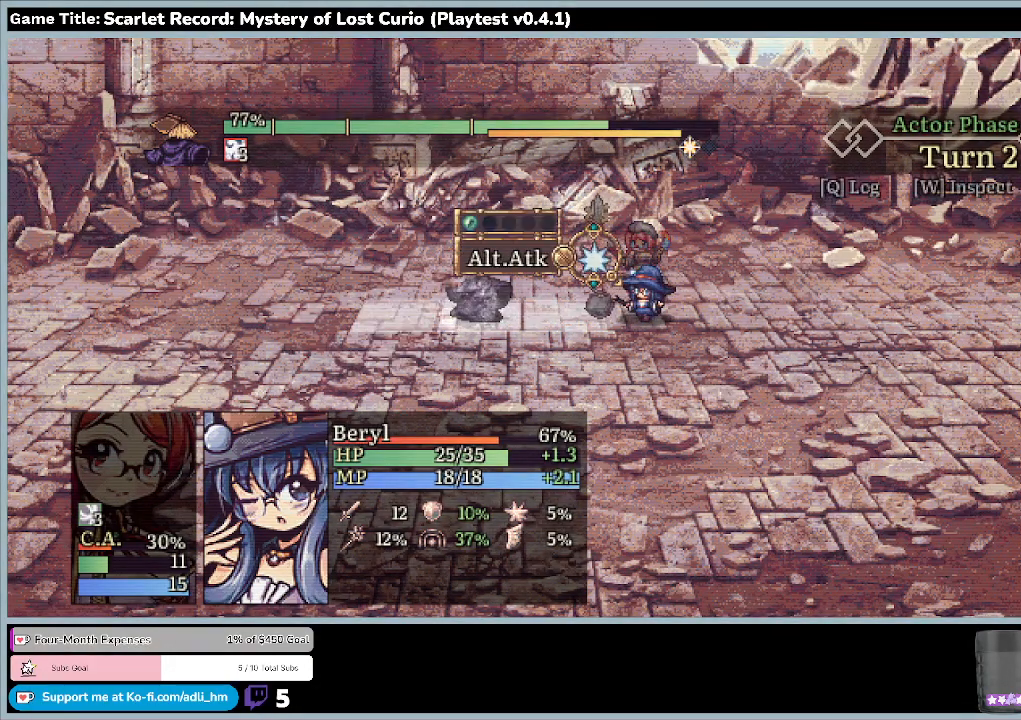
{"keys": ["return"], "mouse": [], "events": [[367, "return", "down"]]}
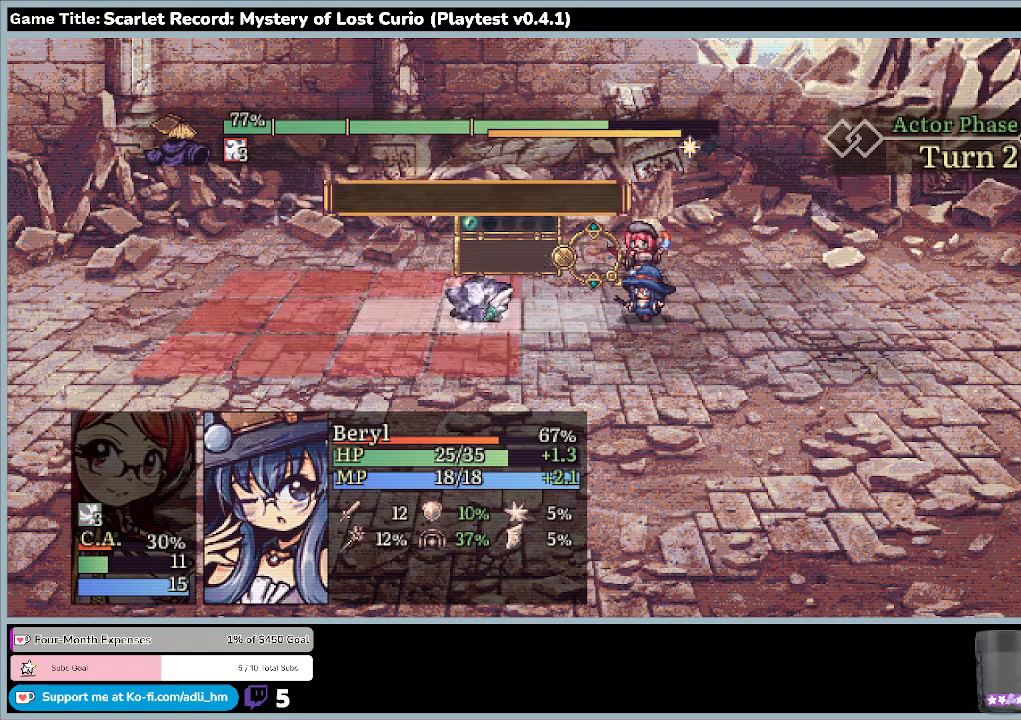
{"keys": ["return"], "mouse": [], "events": [[233, "return", "up"], [433, "return", "down"]]}
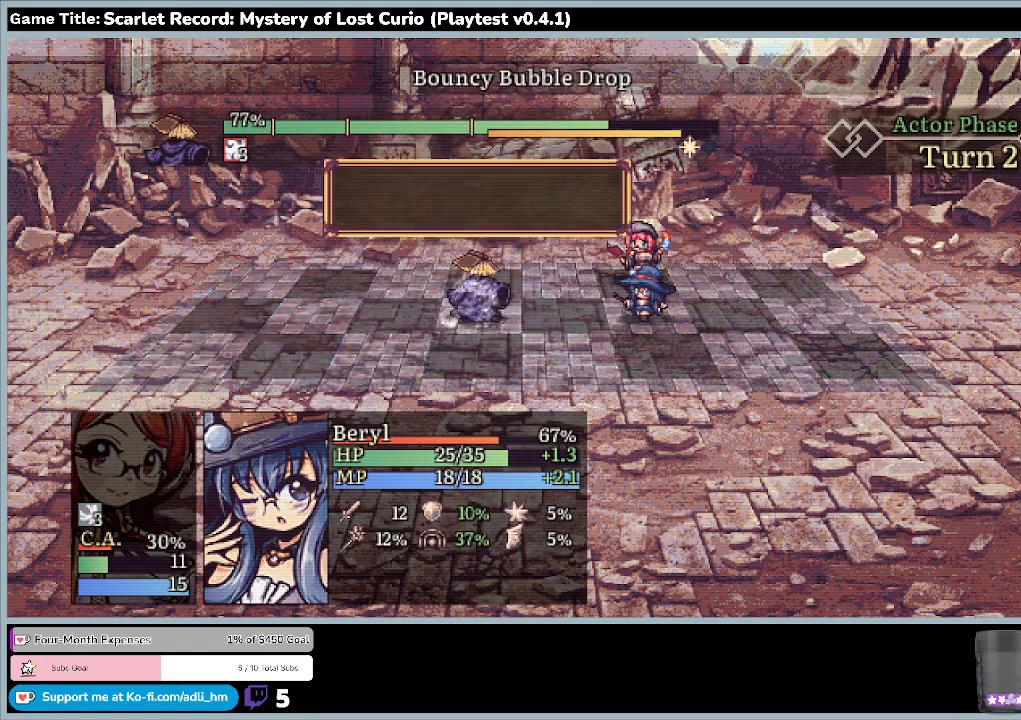
{"keys": [], "mouse": [], "events": [[233, "return", "up"]]}